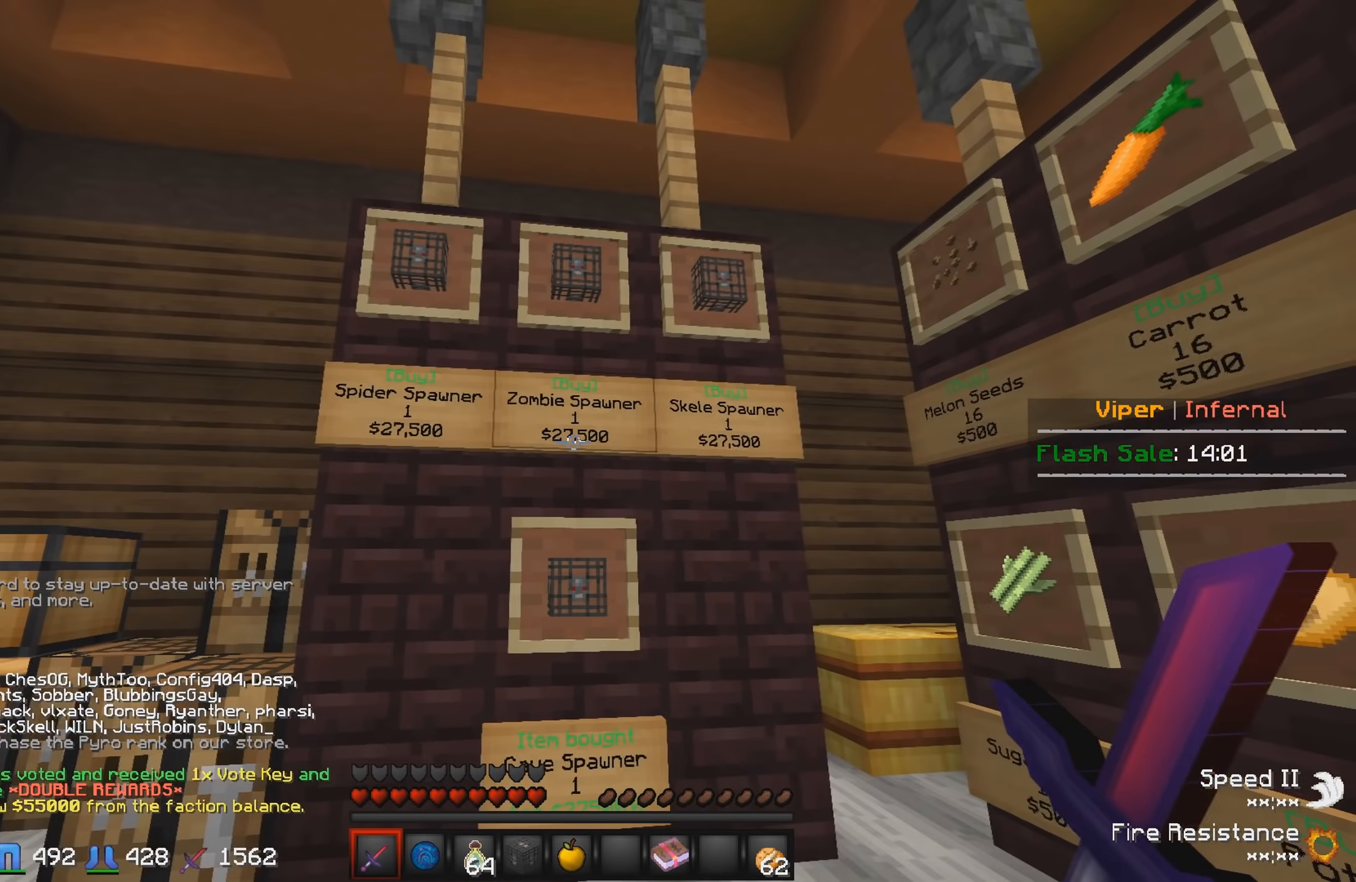
Gameplay with keyboard; each line is a JSON object with the keys held at the frame after it. "events" lists presses ("down") and releases ("up") of "a", "d", "s" and "w" between this image and that frame as [ms after this image, input, new state], when the widget could be followed in between. No other keys are recorded. Mouse input is not recorded.
{"keys": [], "events": [[83, "d", "down"], [250, "d", "up"]]}
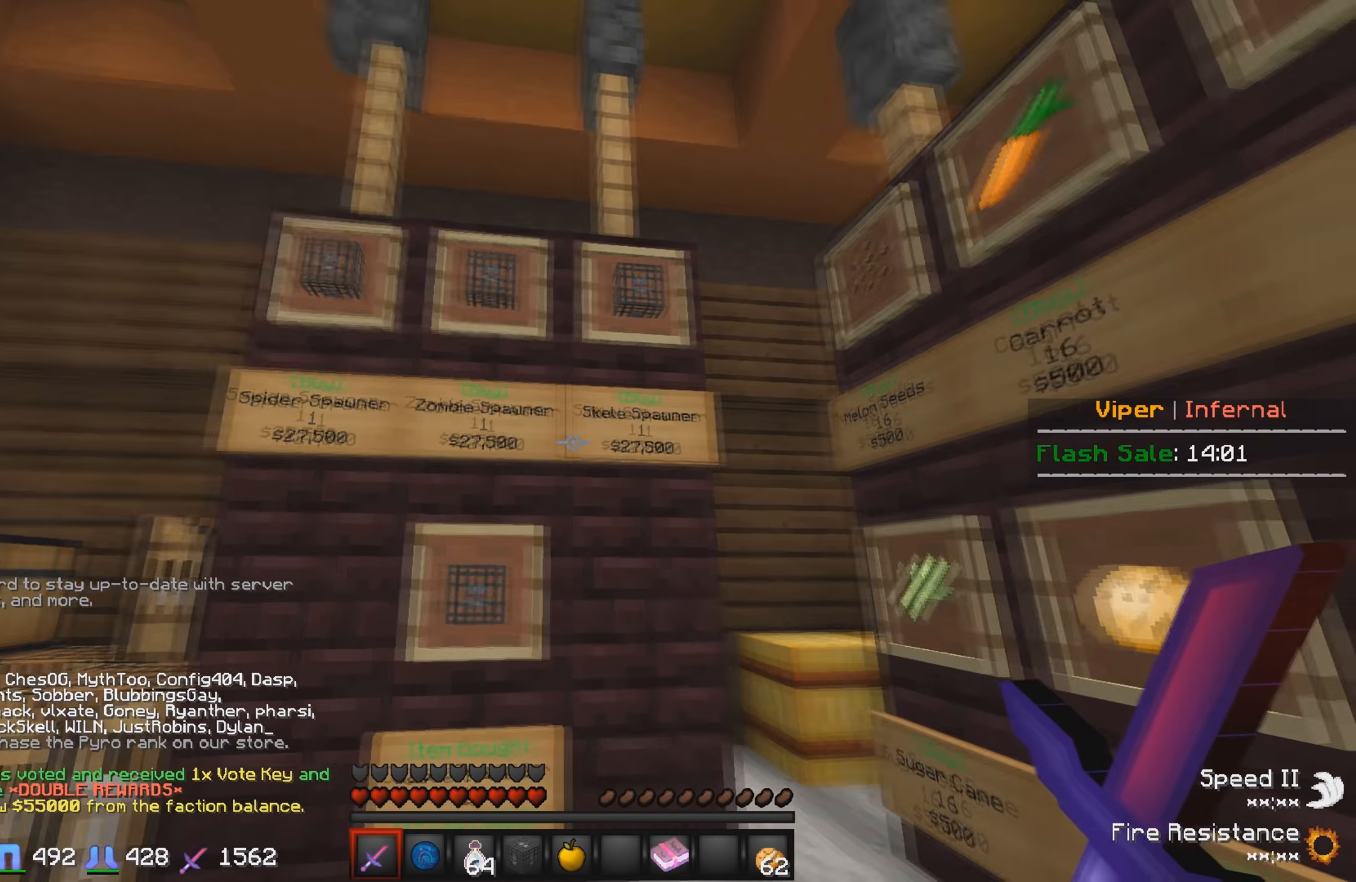
{"keys": [], "events": []}
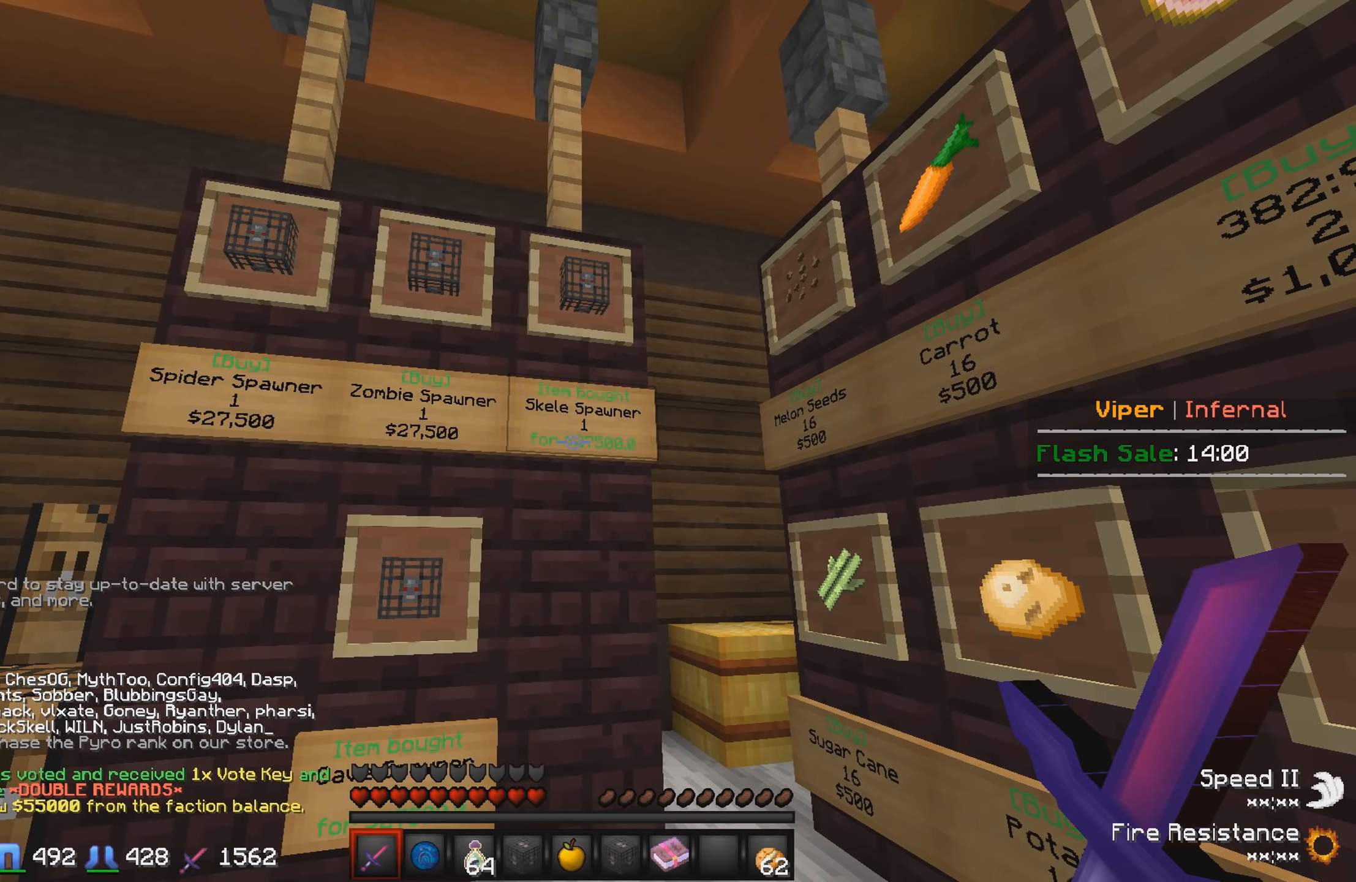
{"keys": [], "events": []}
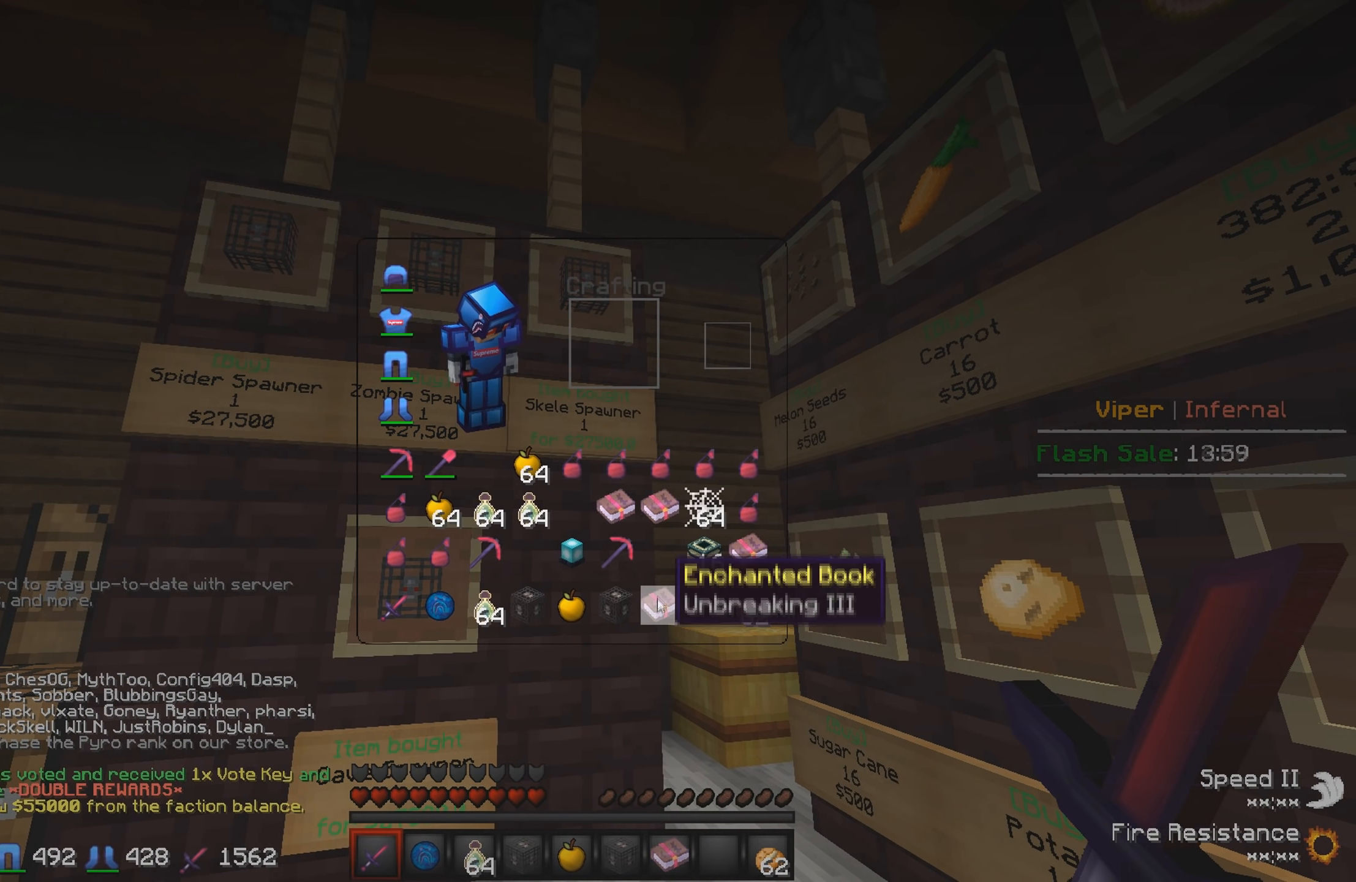
{"keys": [], "events": []}
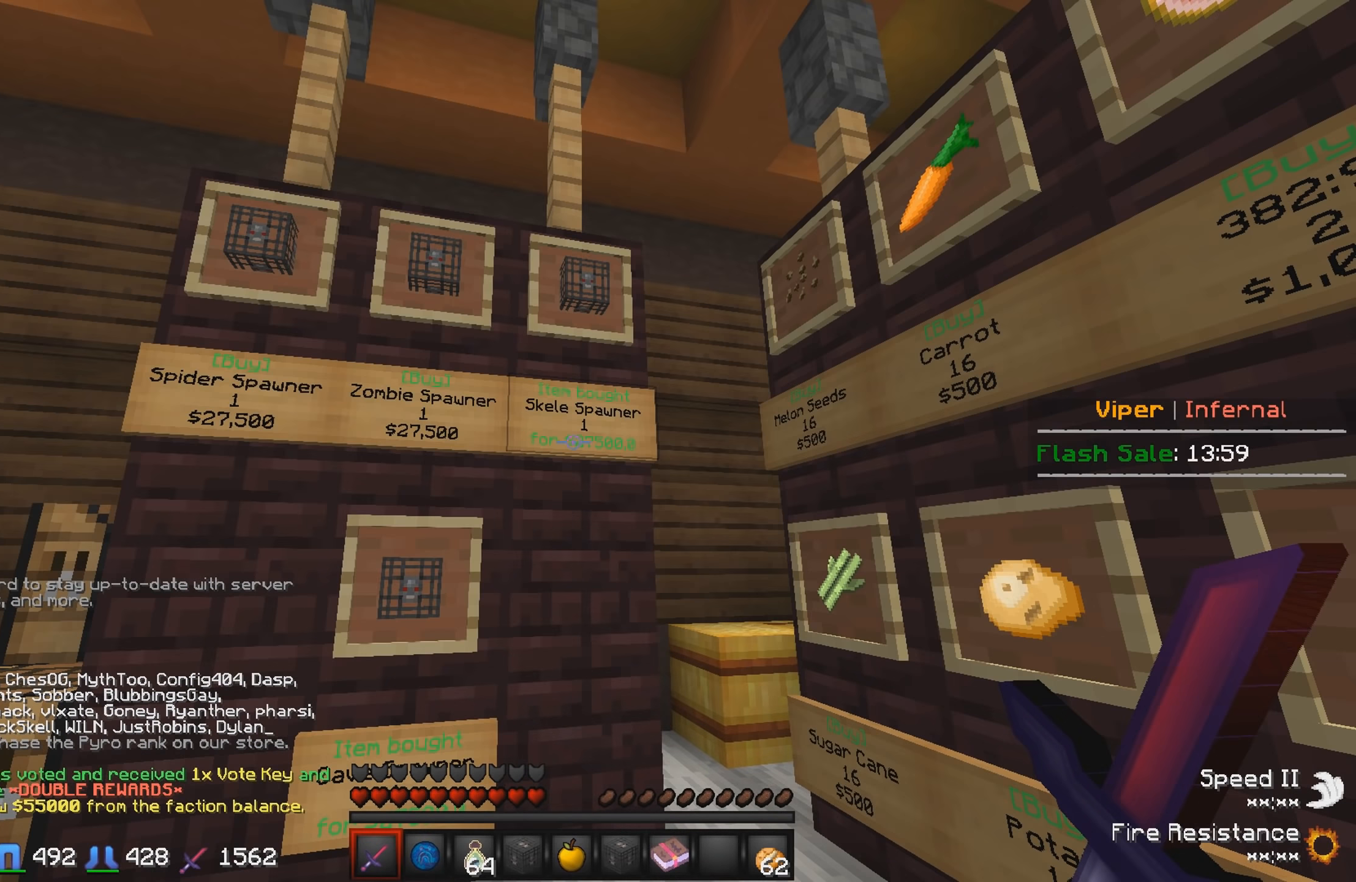
{"keys": [], "events": []}
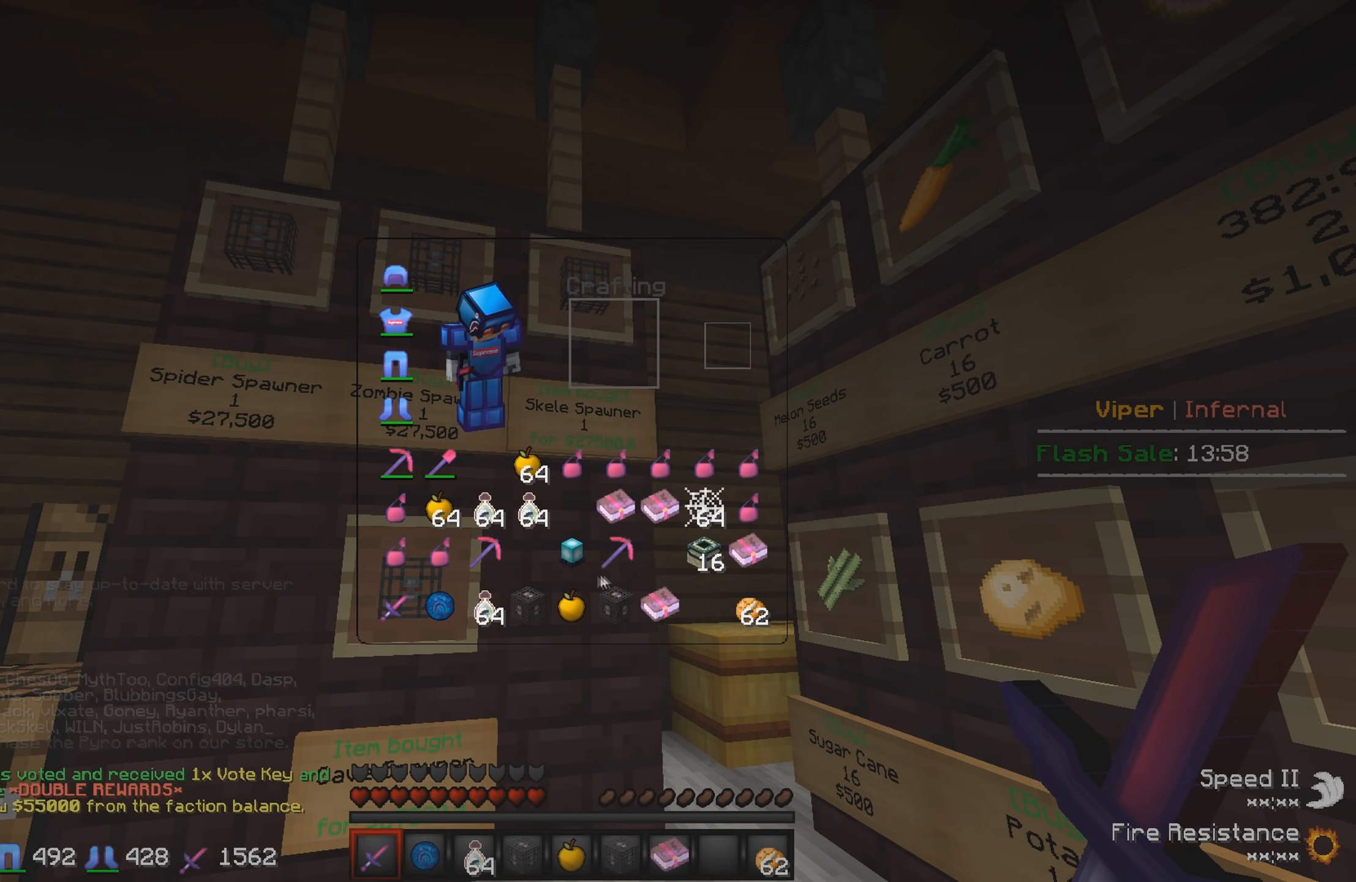
{"keys": [], "events": []}
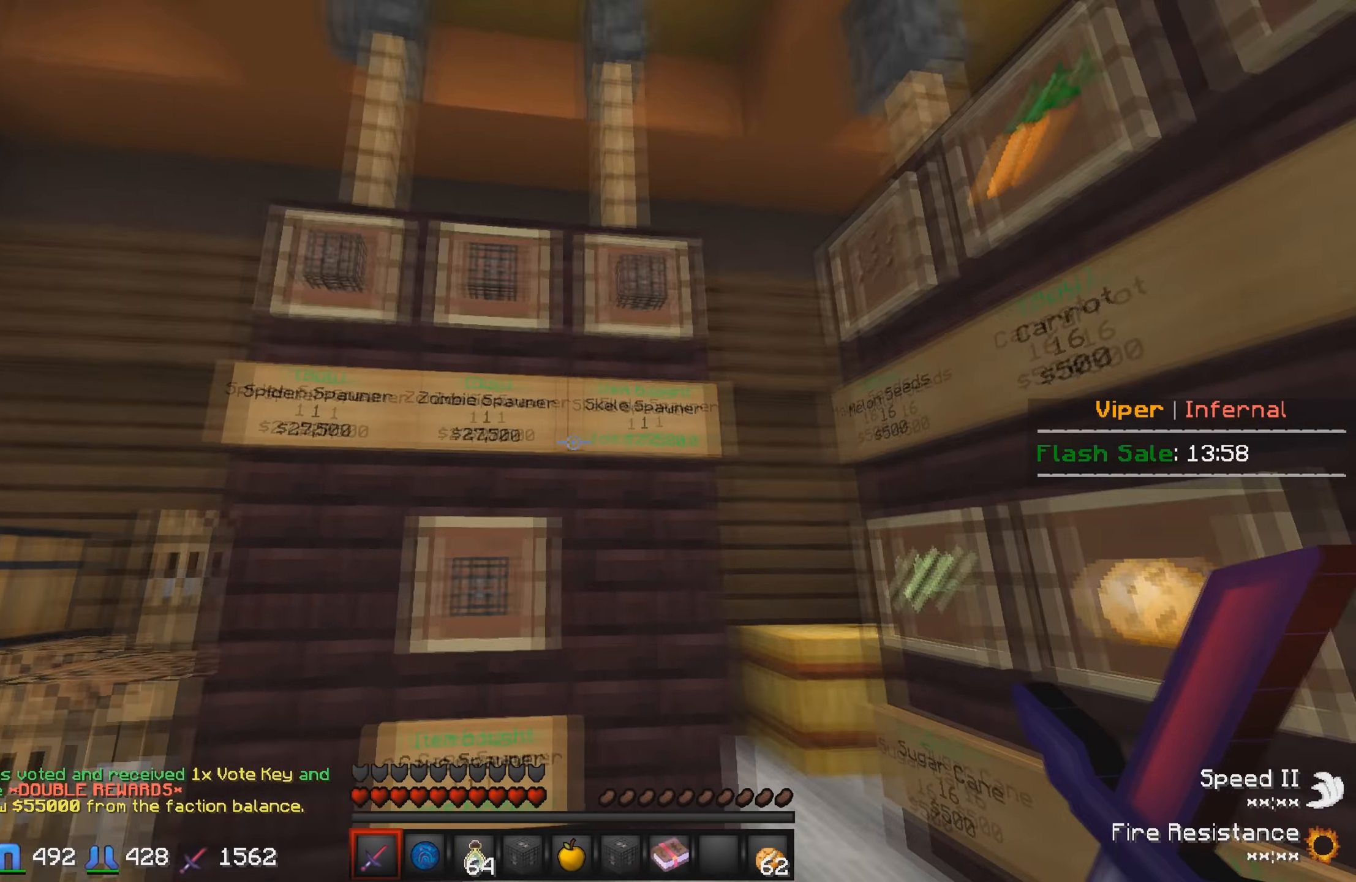
{"keys": ["a", "w"], "events": [[133, "w", "down"], [217, "a", "down"]]}
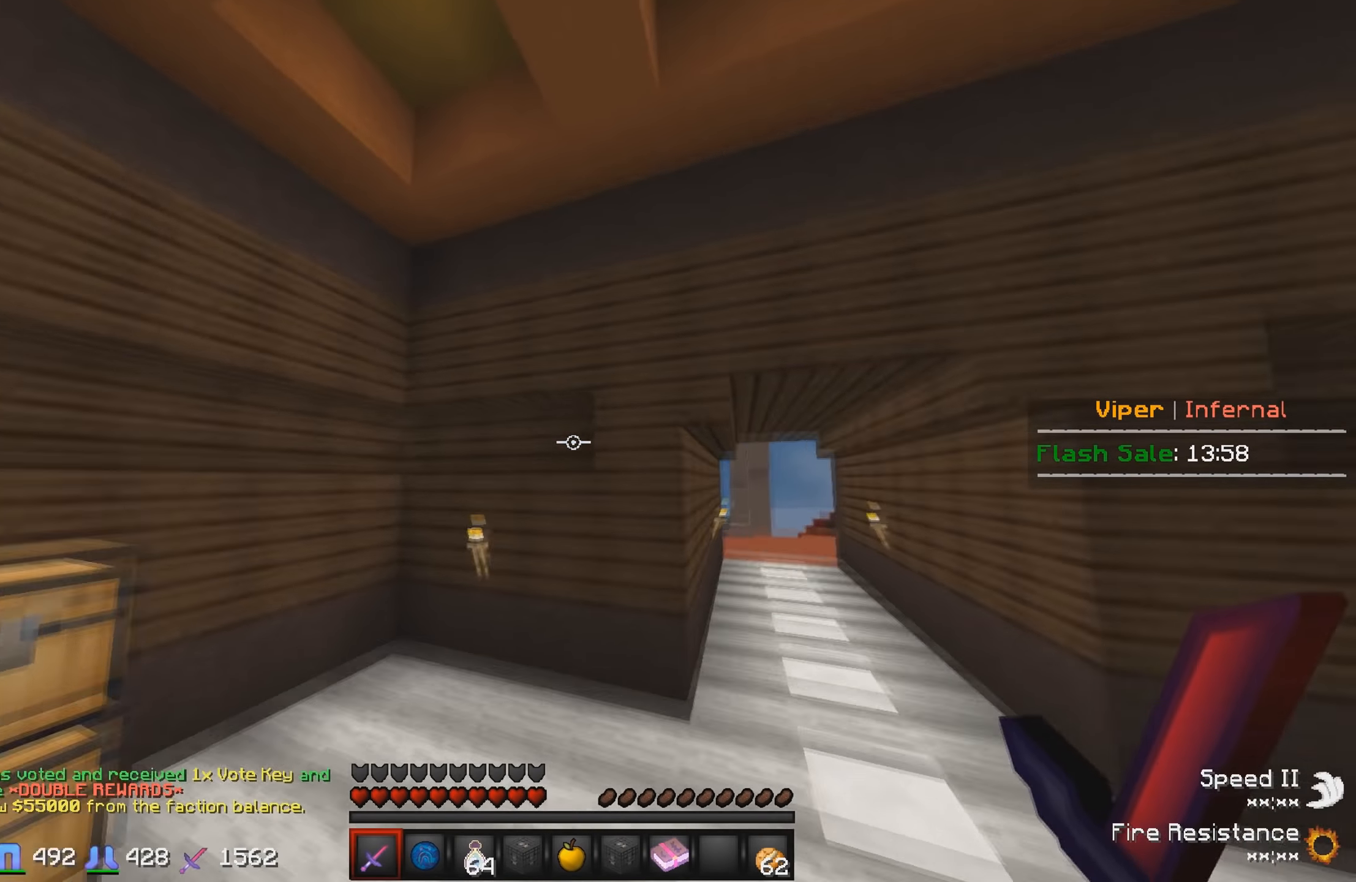
{"keys": [], "events": [[50, "w", "up"], [67, "a", "up"]]}
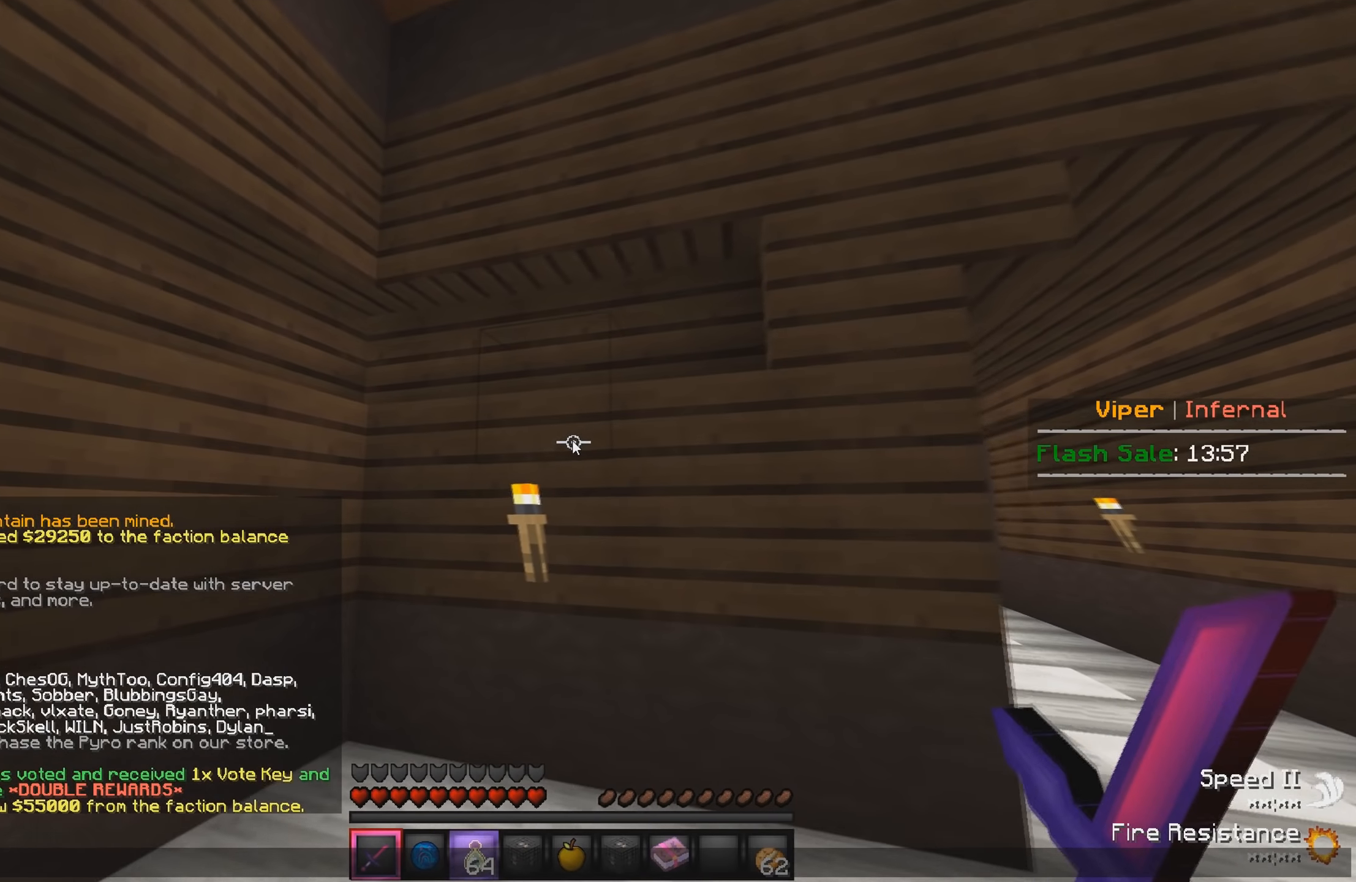
{"keys": ["d"], "events": [[484, "d", "down"]]}
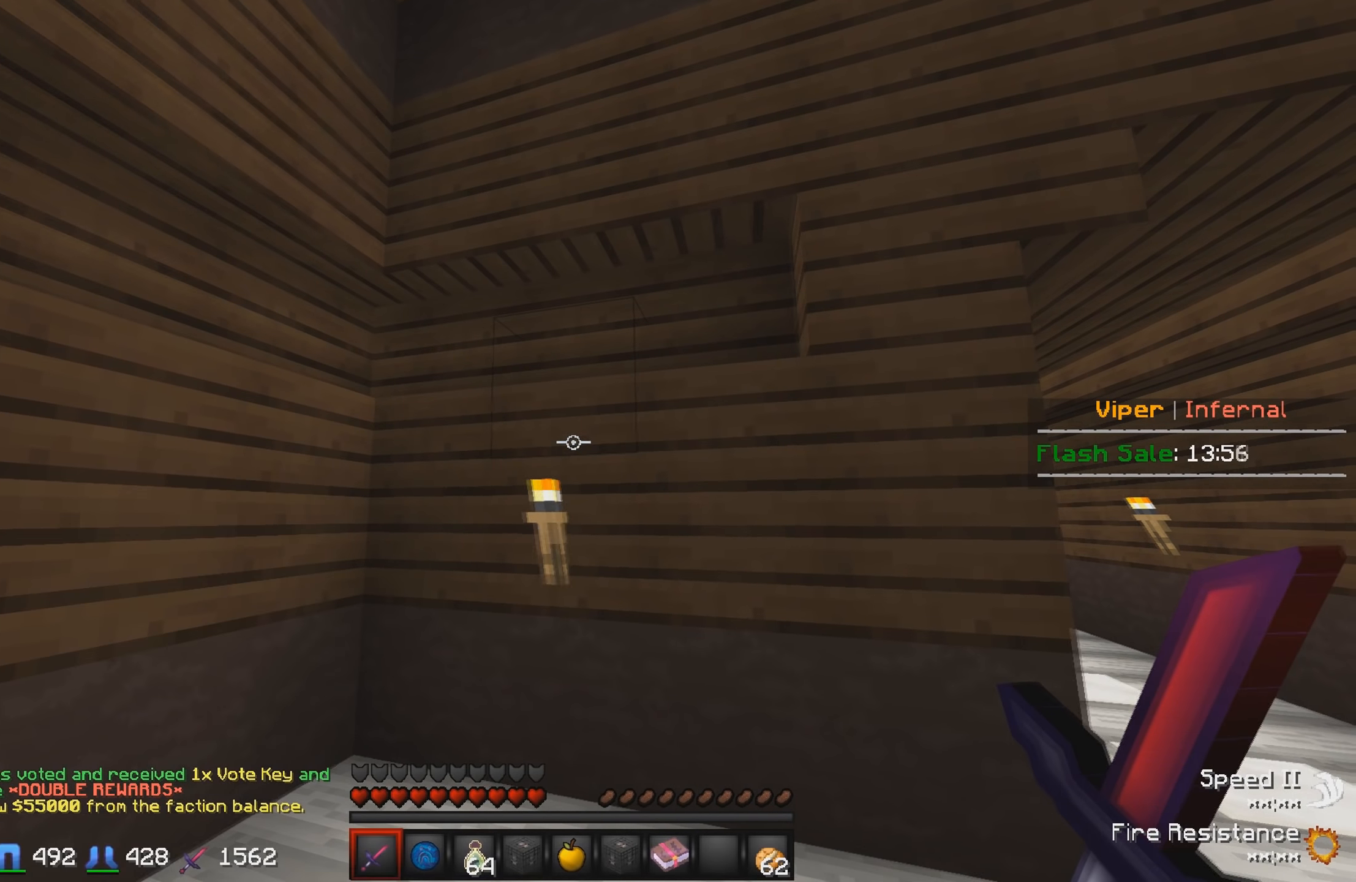
{"keys": ["w"], "events": [[250, "w", "down"], [434, "d", "up"]]}
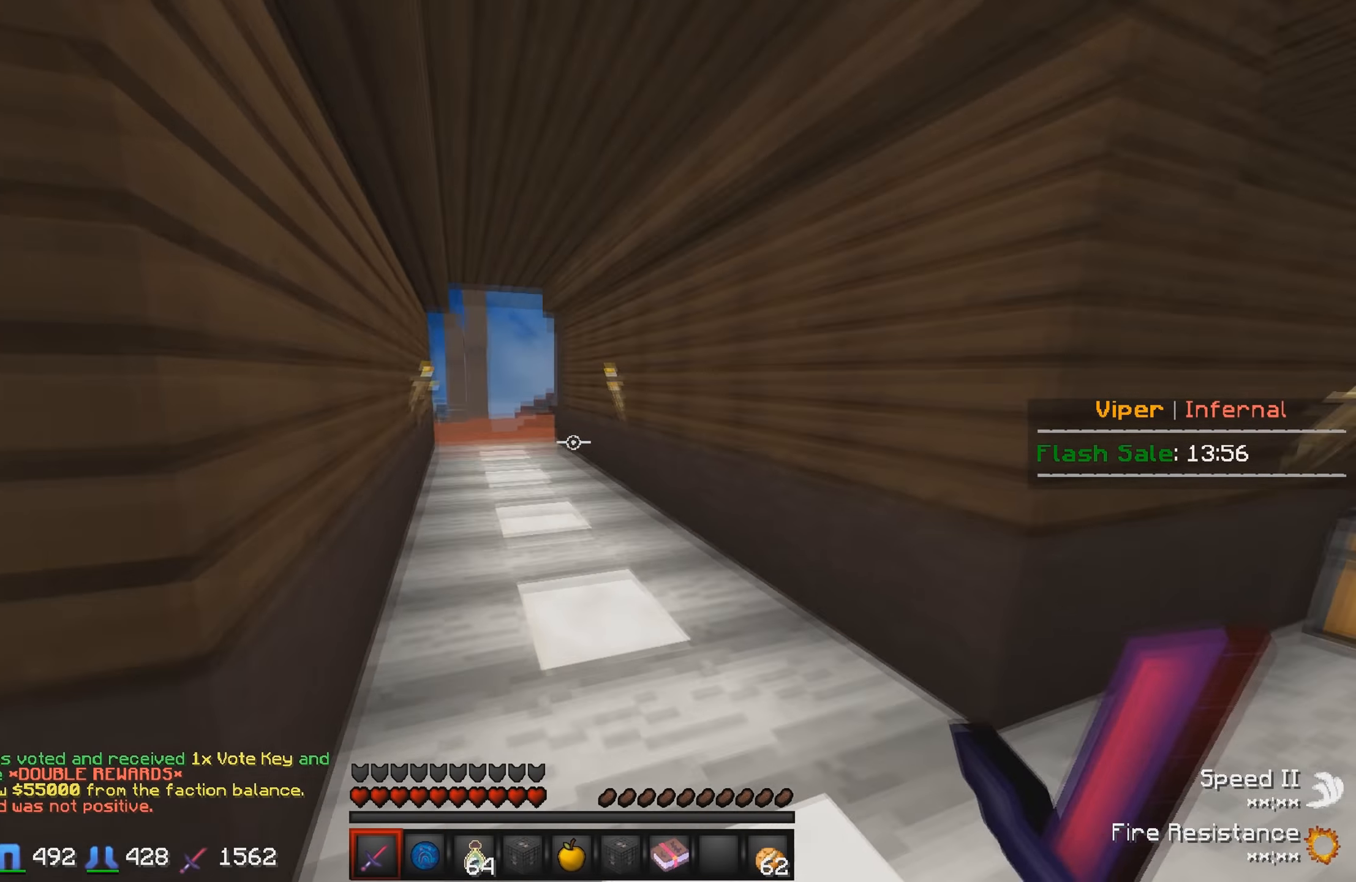
{"keys": ["w"], "events": []}
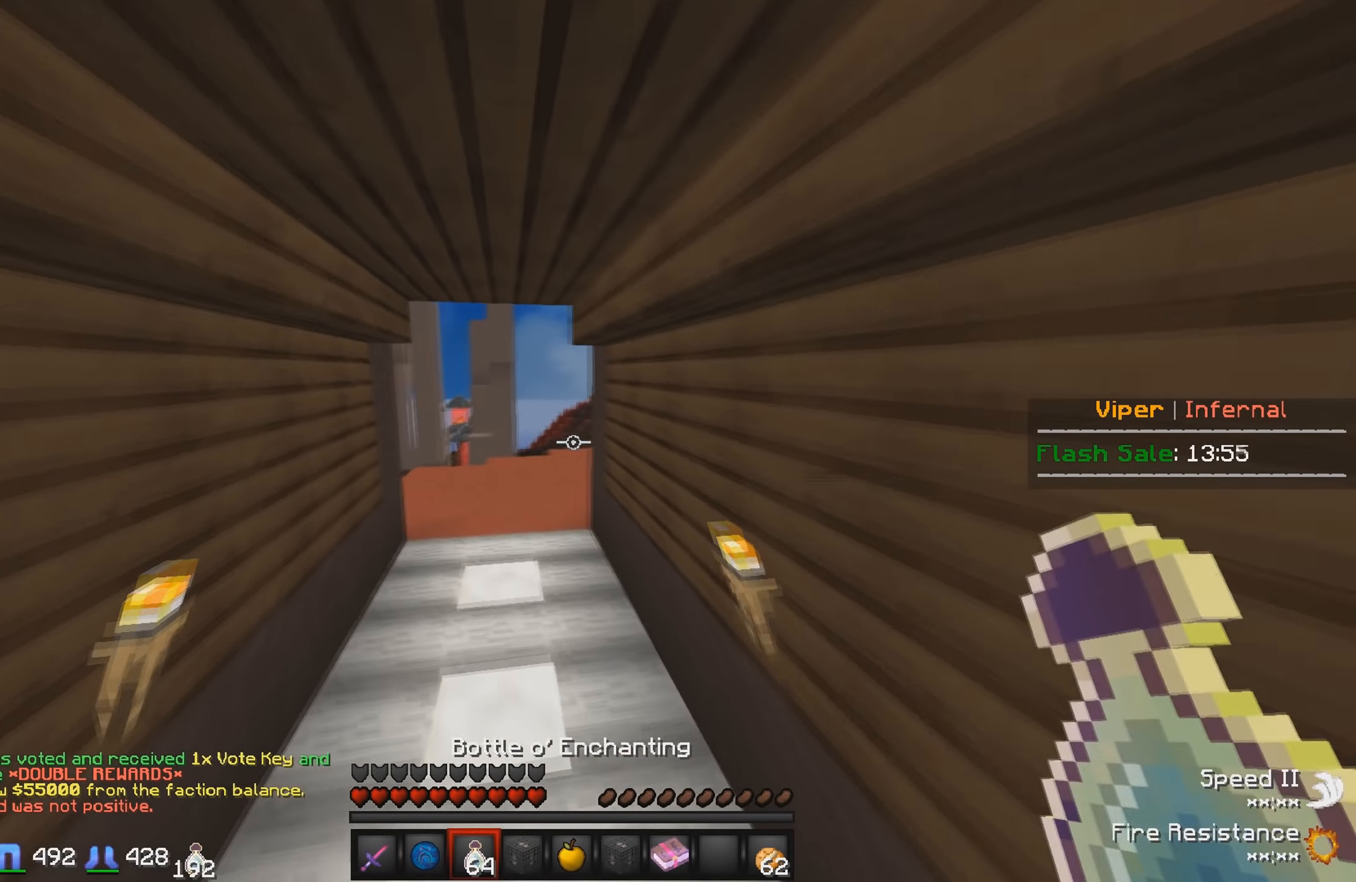
{"keys": ["w"], "events": []}
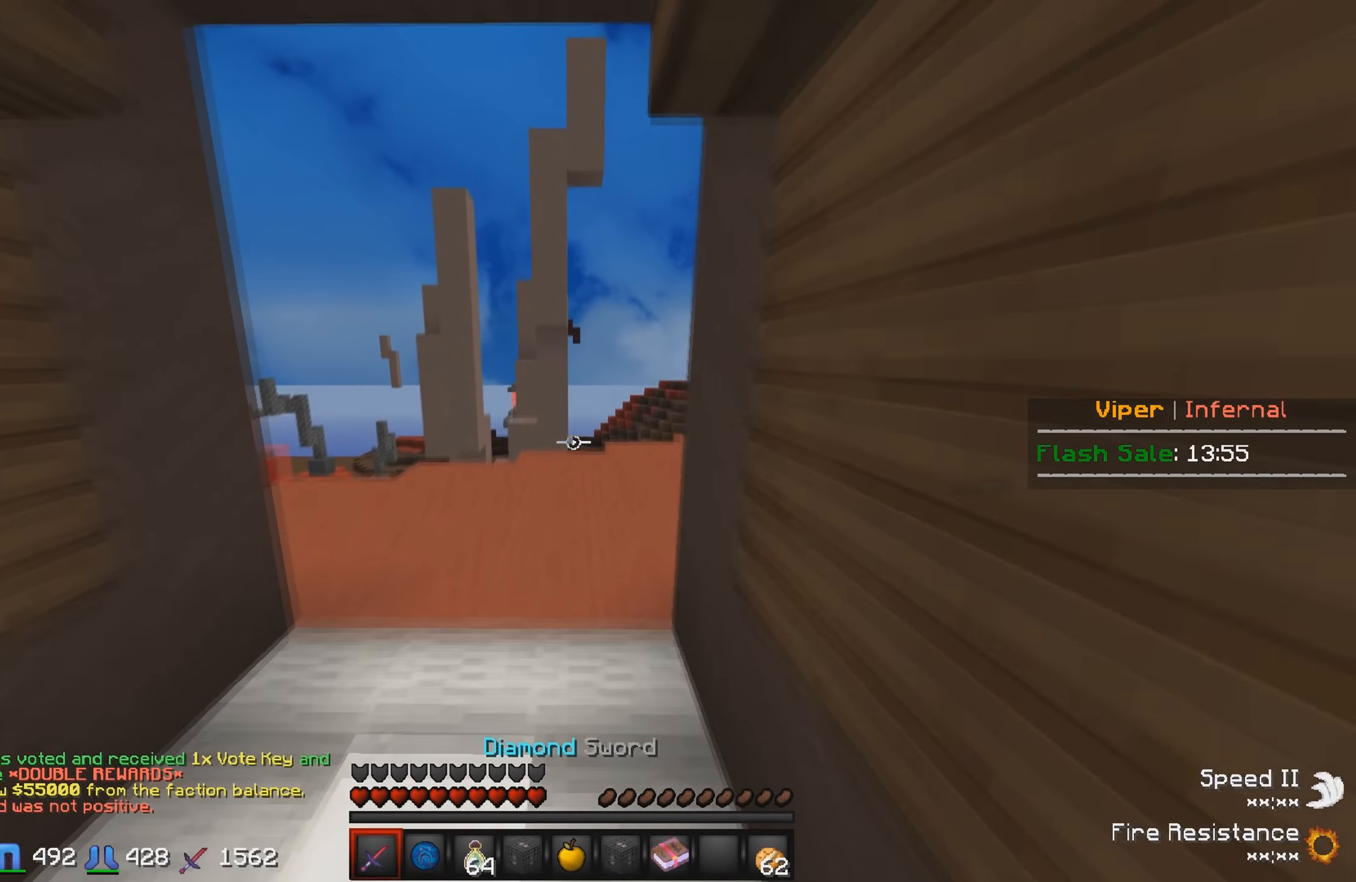
{"keys": [], "events": [[467, "w", "up"]]}
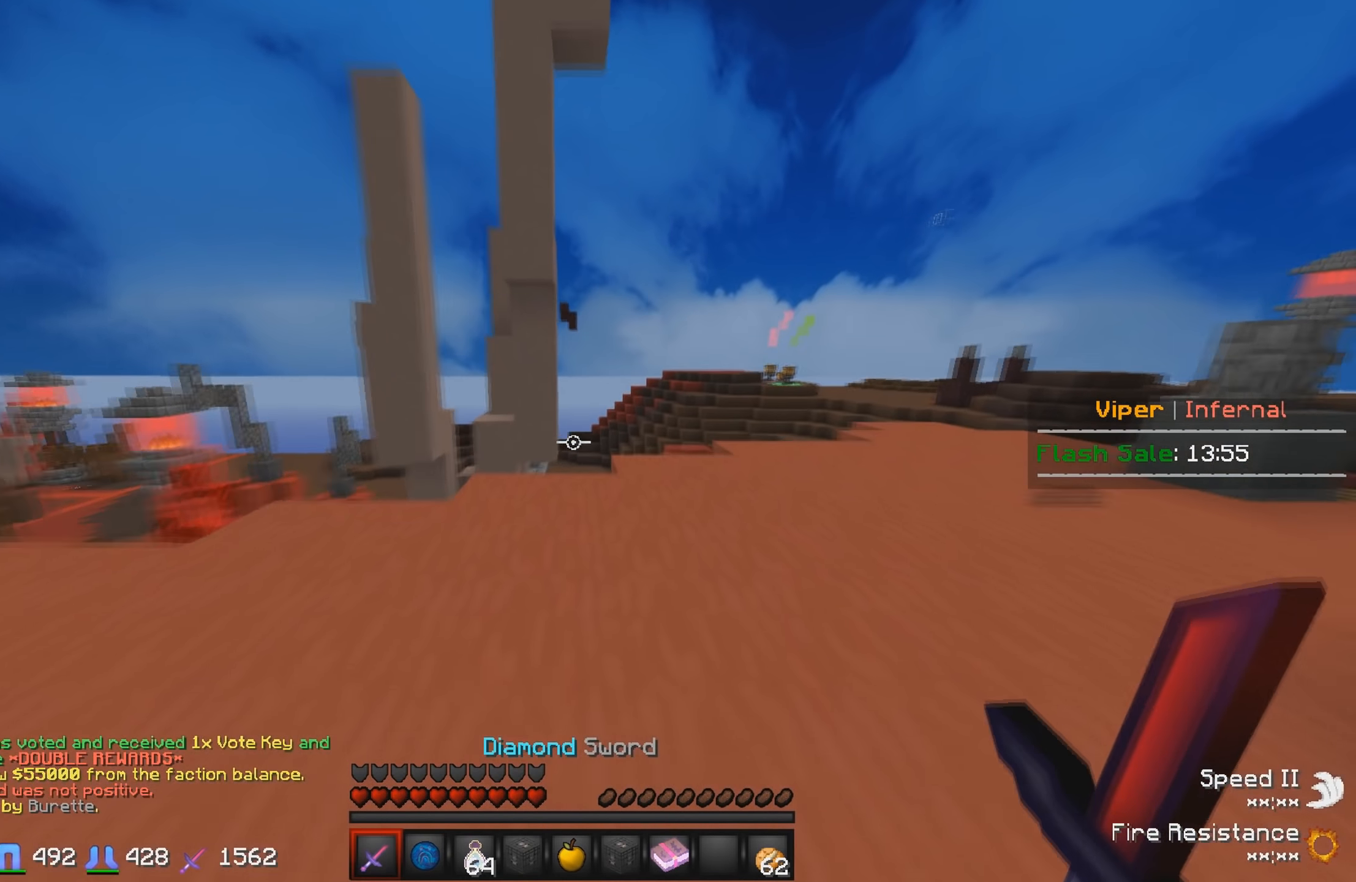
{"keys": ["d", "w"], "events": [[200, "w", "down"], [367, "d", "down"]]}
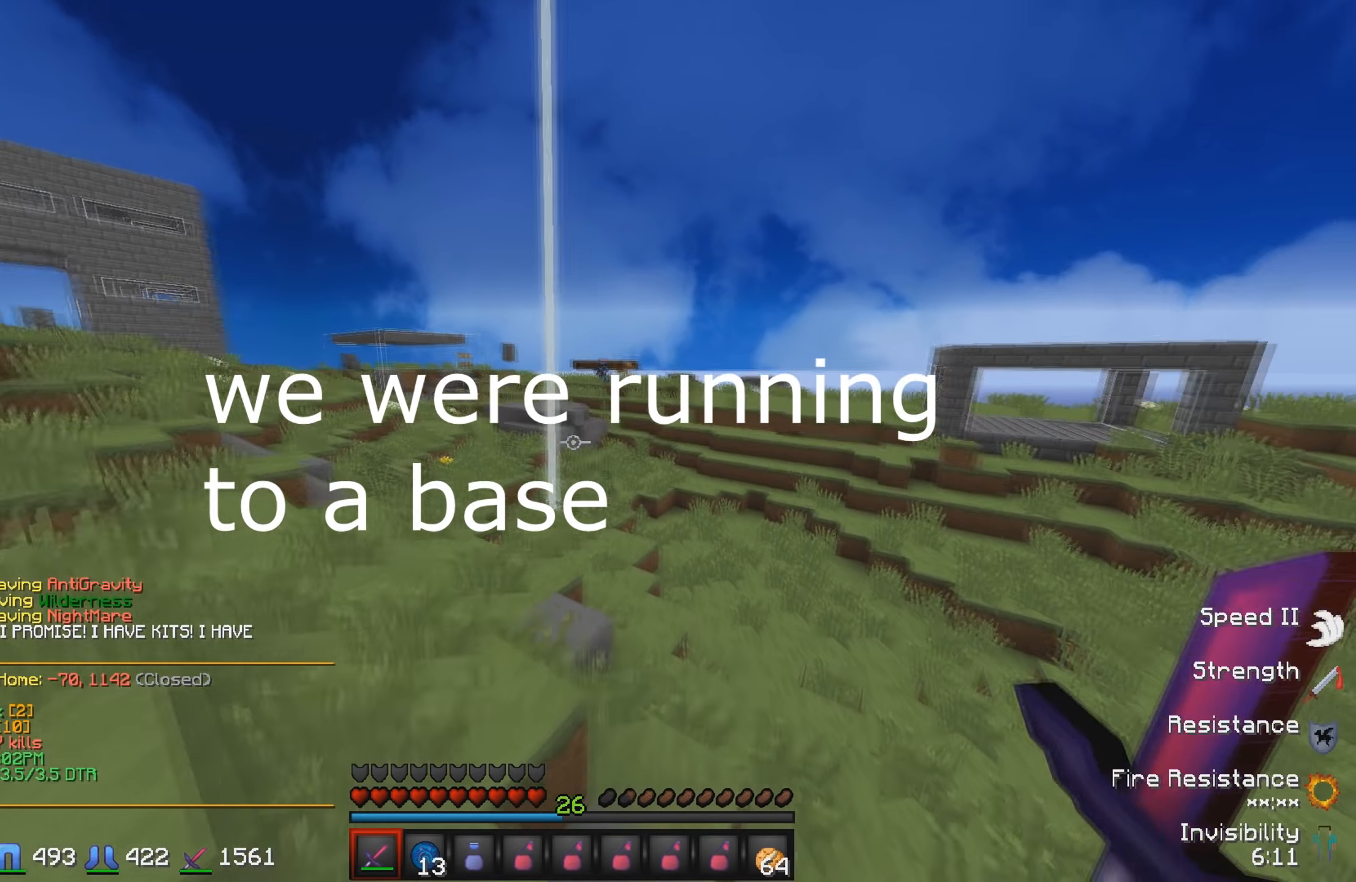
{"keys": ["w"], "events": [[267, "d", "up"]]}
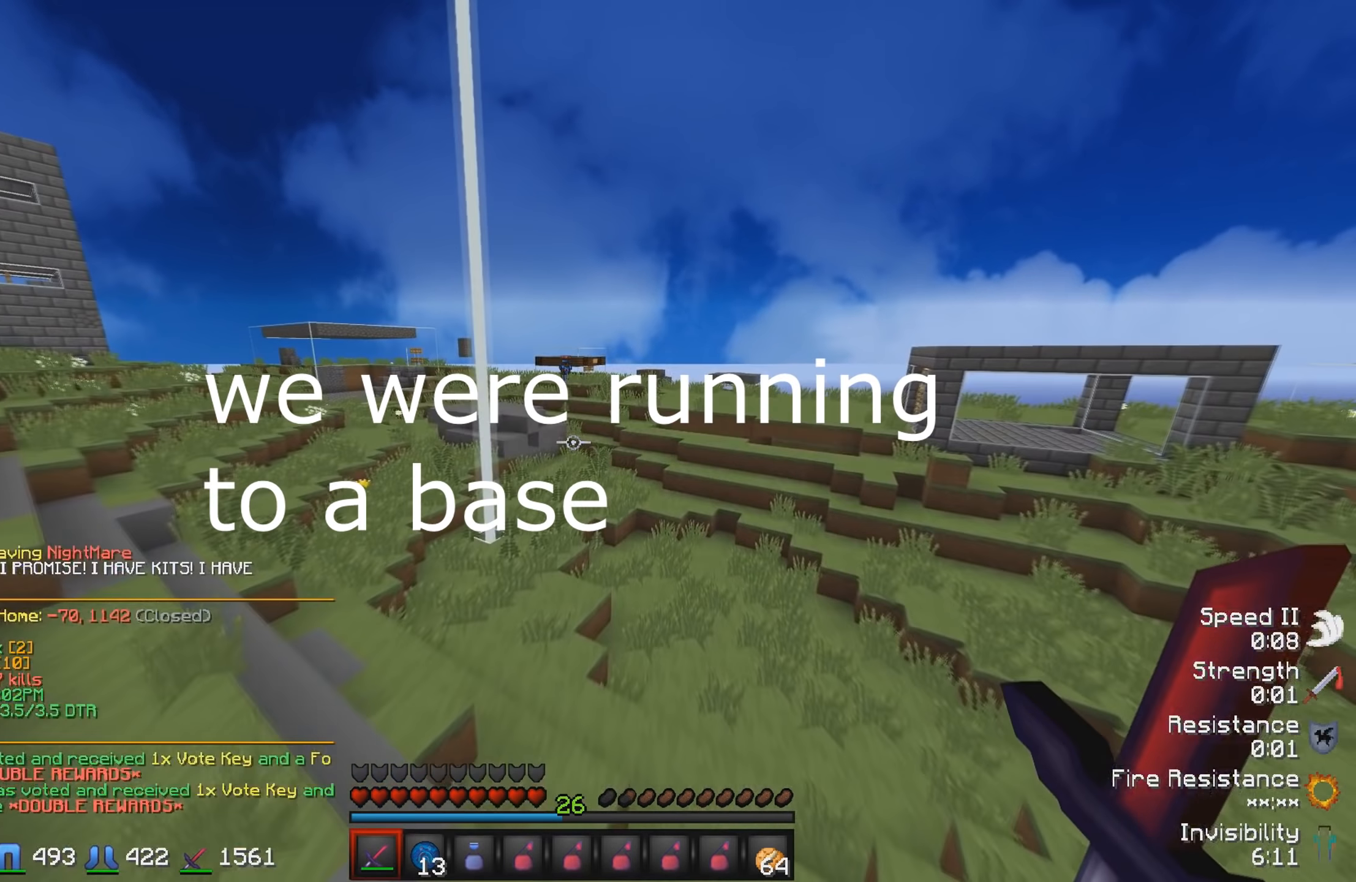
{"keys": ["w"], "events": []}
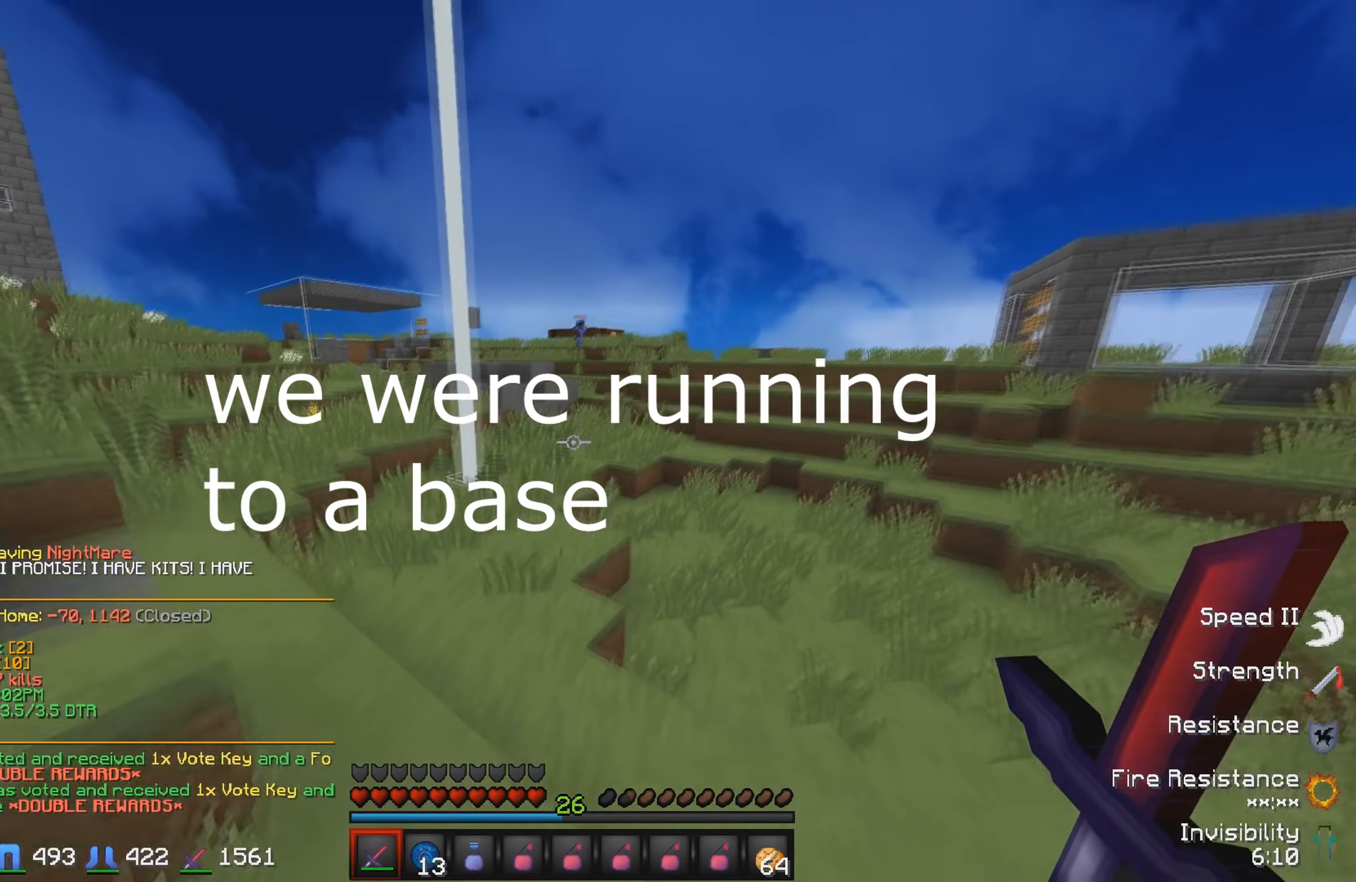
{"keys": ["w"], "events": []}
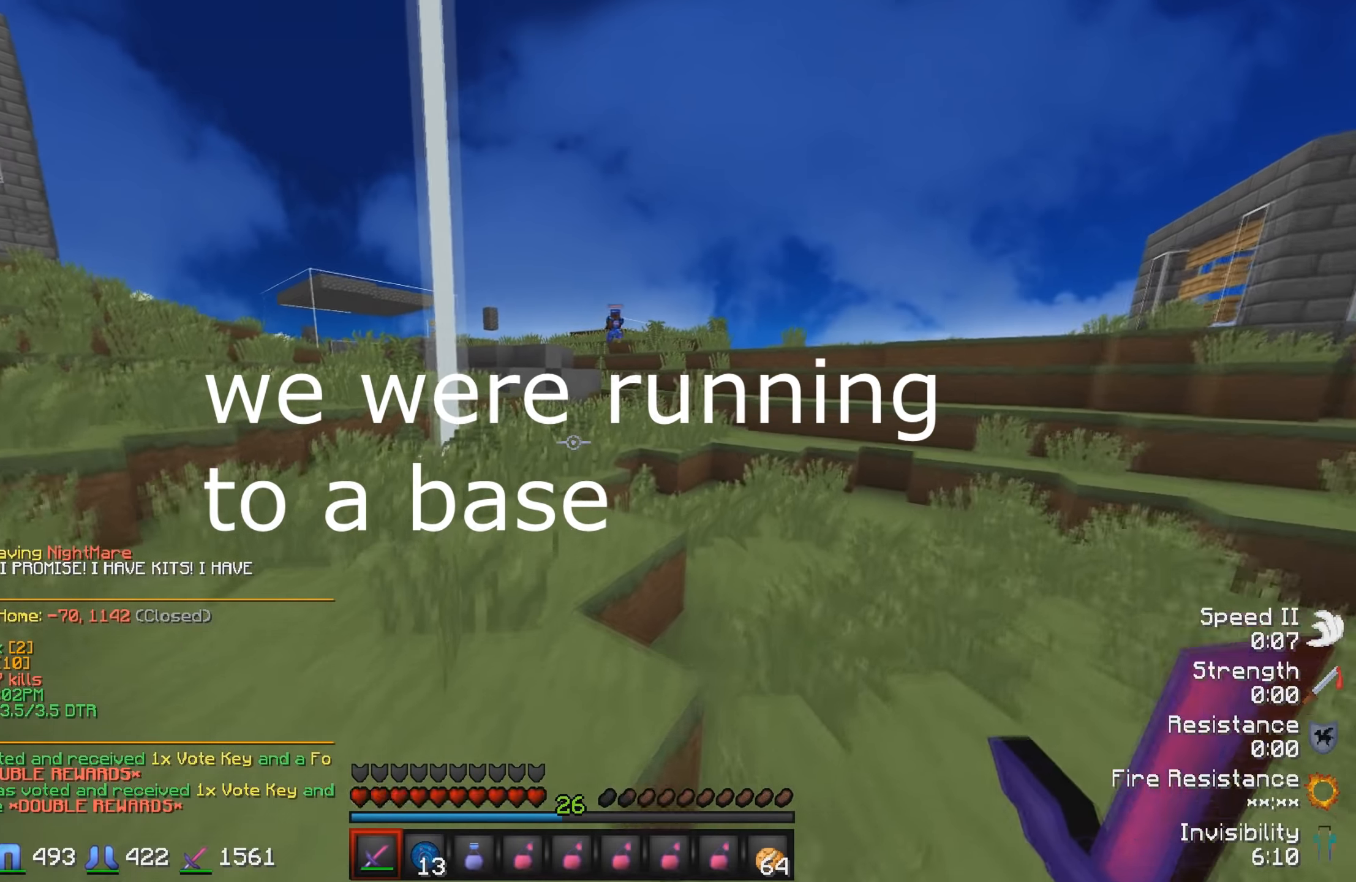
{"keys": ["w"], "events": []}
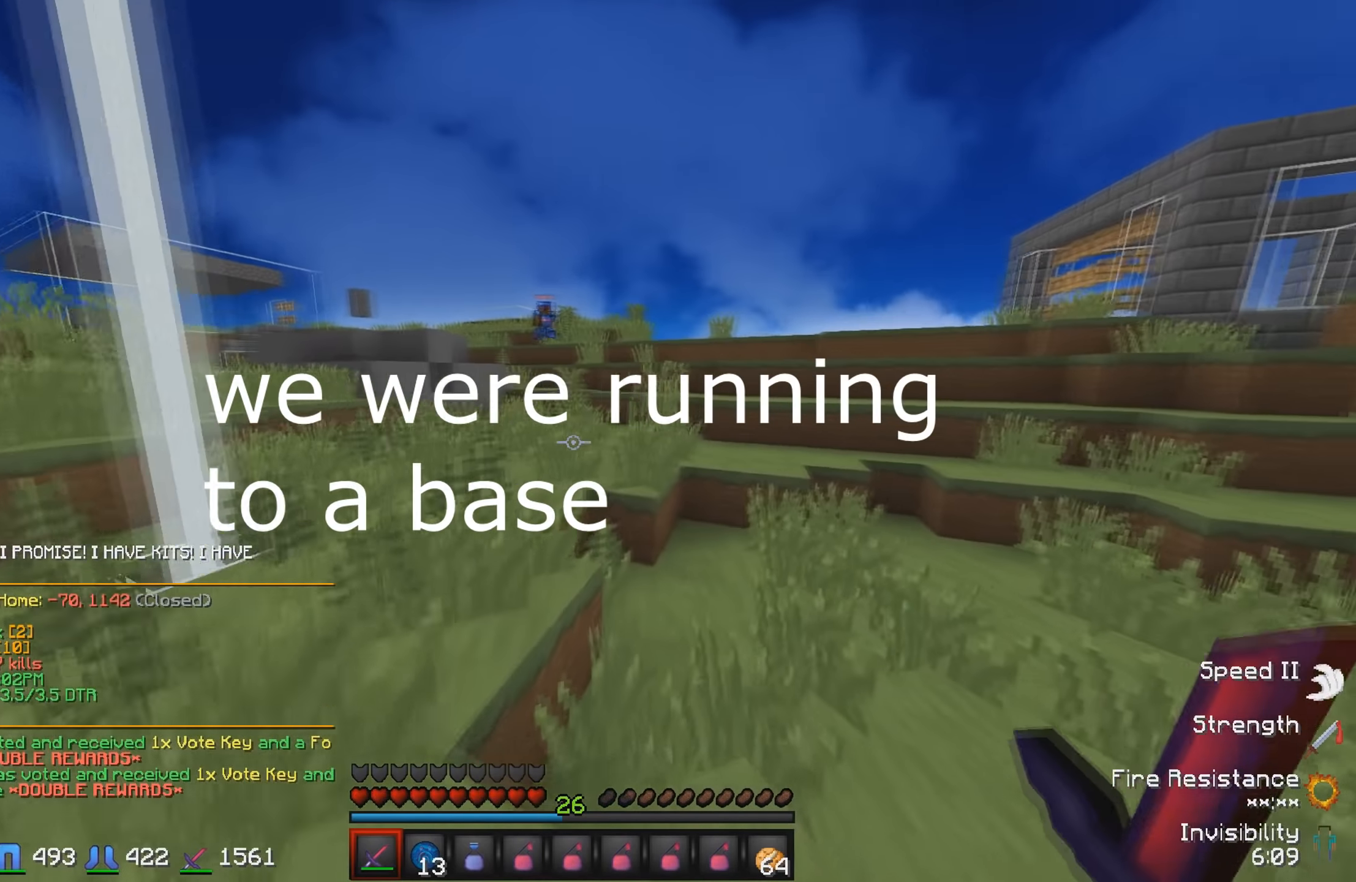
{"keys": ["d", "w"], "events": [[400, "d", "down"]]}
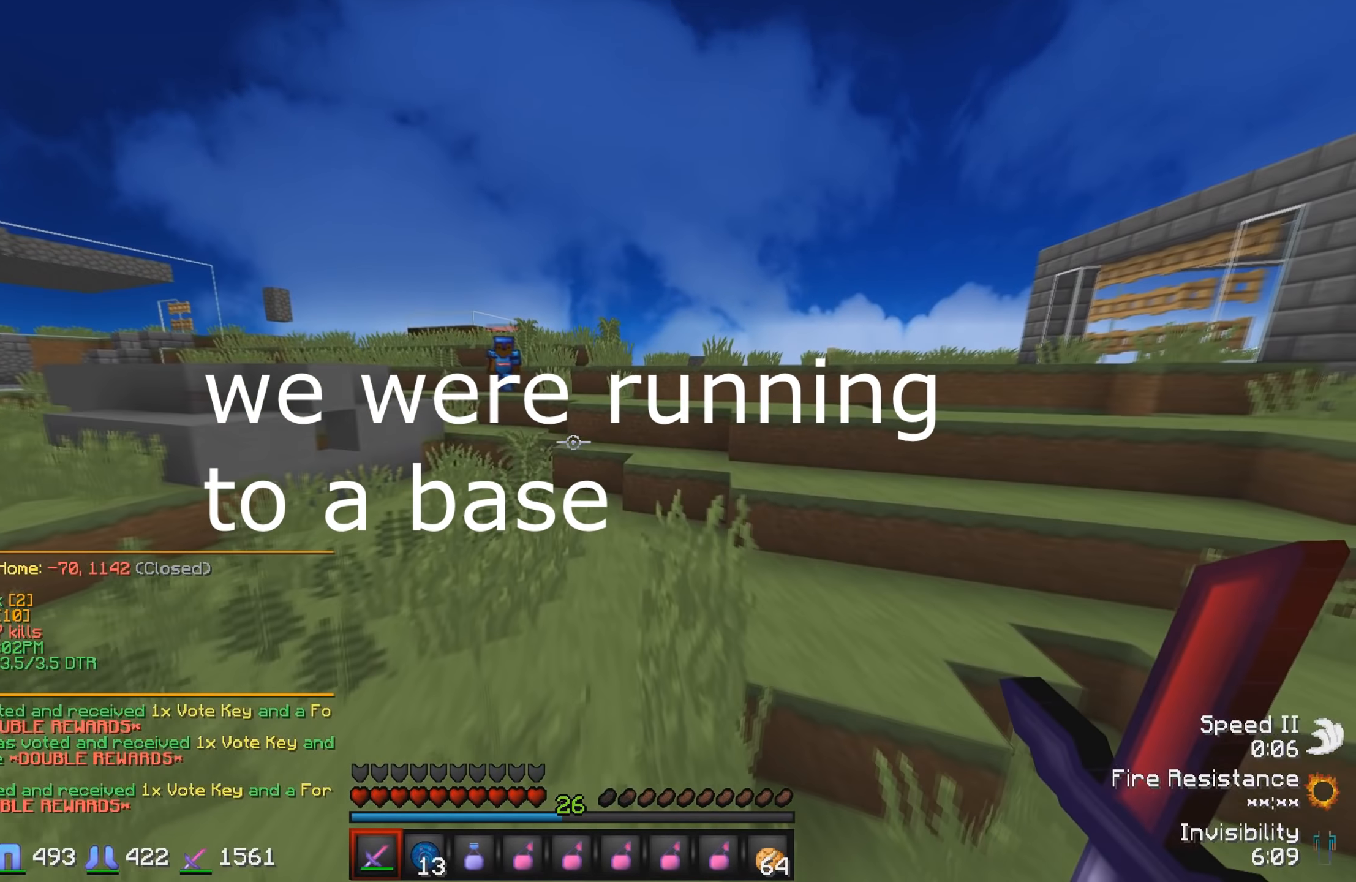
{"keys": ["w"], "events": [[100, "d", "up"]]}
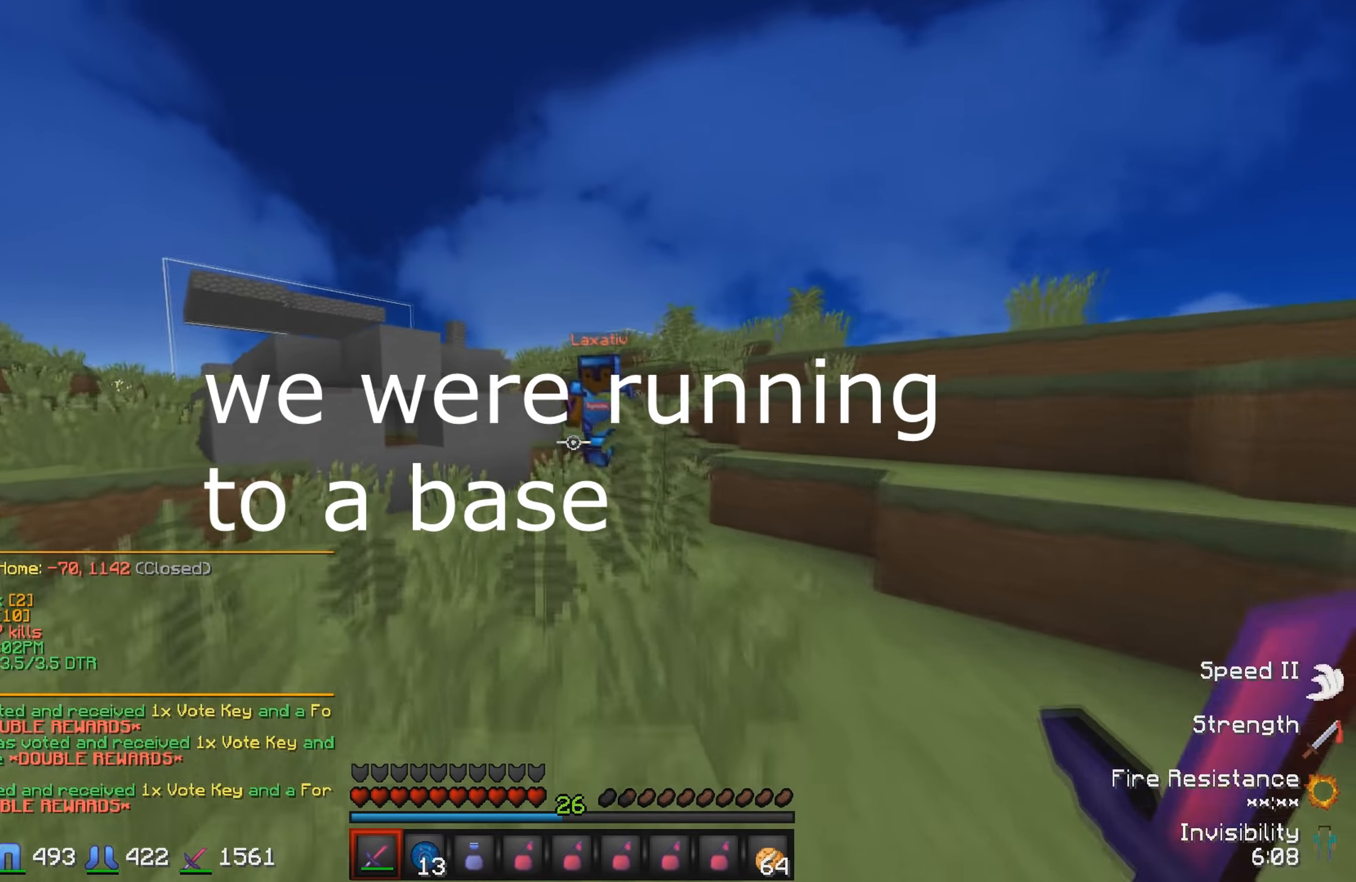
{"keys": ["a"], "events": [[400, "a", "down"], [467, "w", "up"]]}
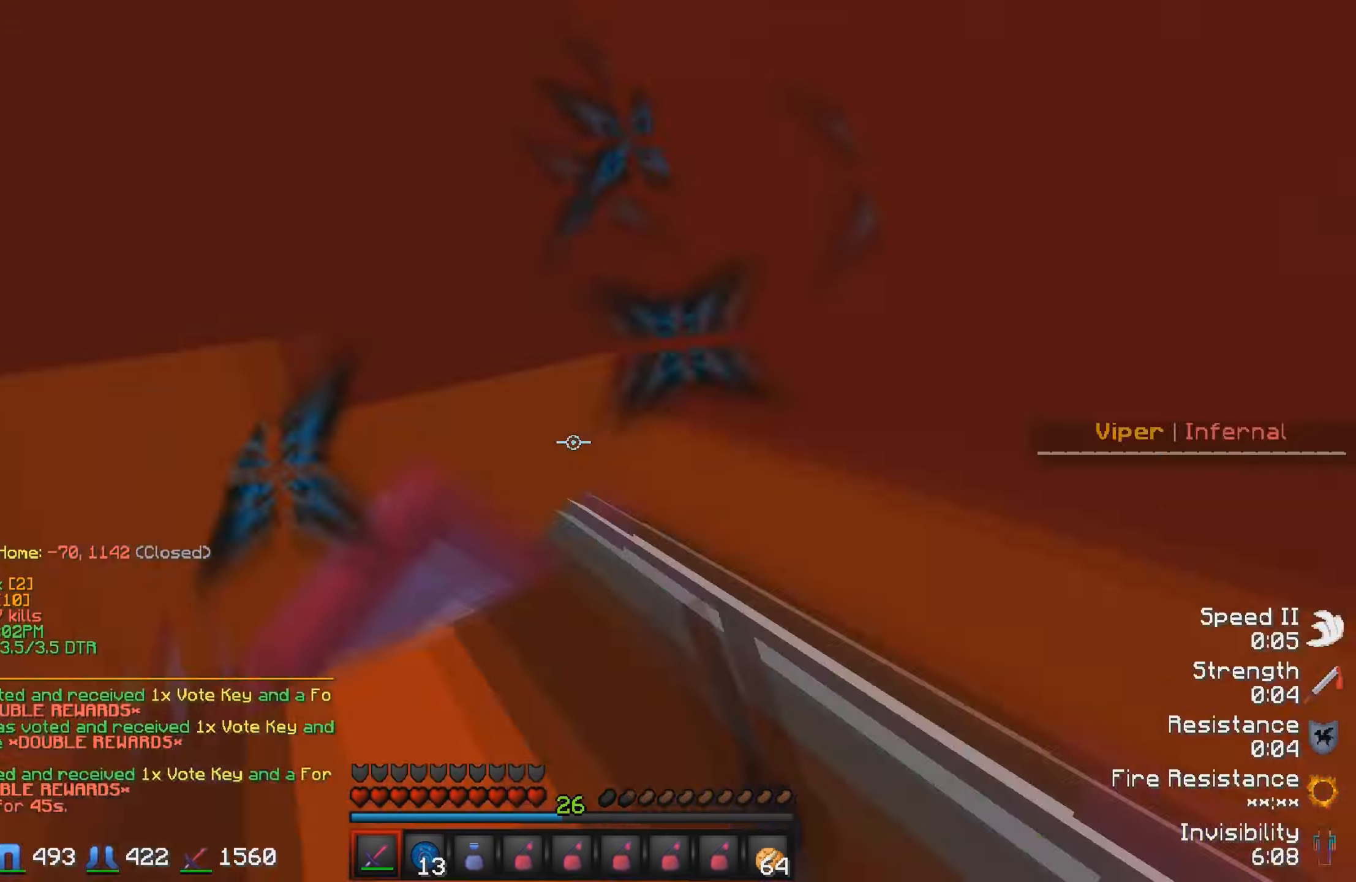
{"keys": ["a"], "events": [[233, "s", "down"], [350, "s", "up"]]}
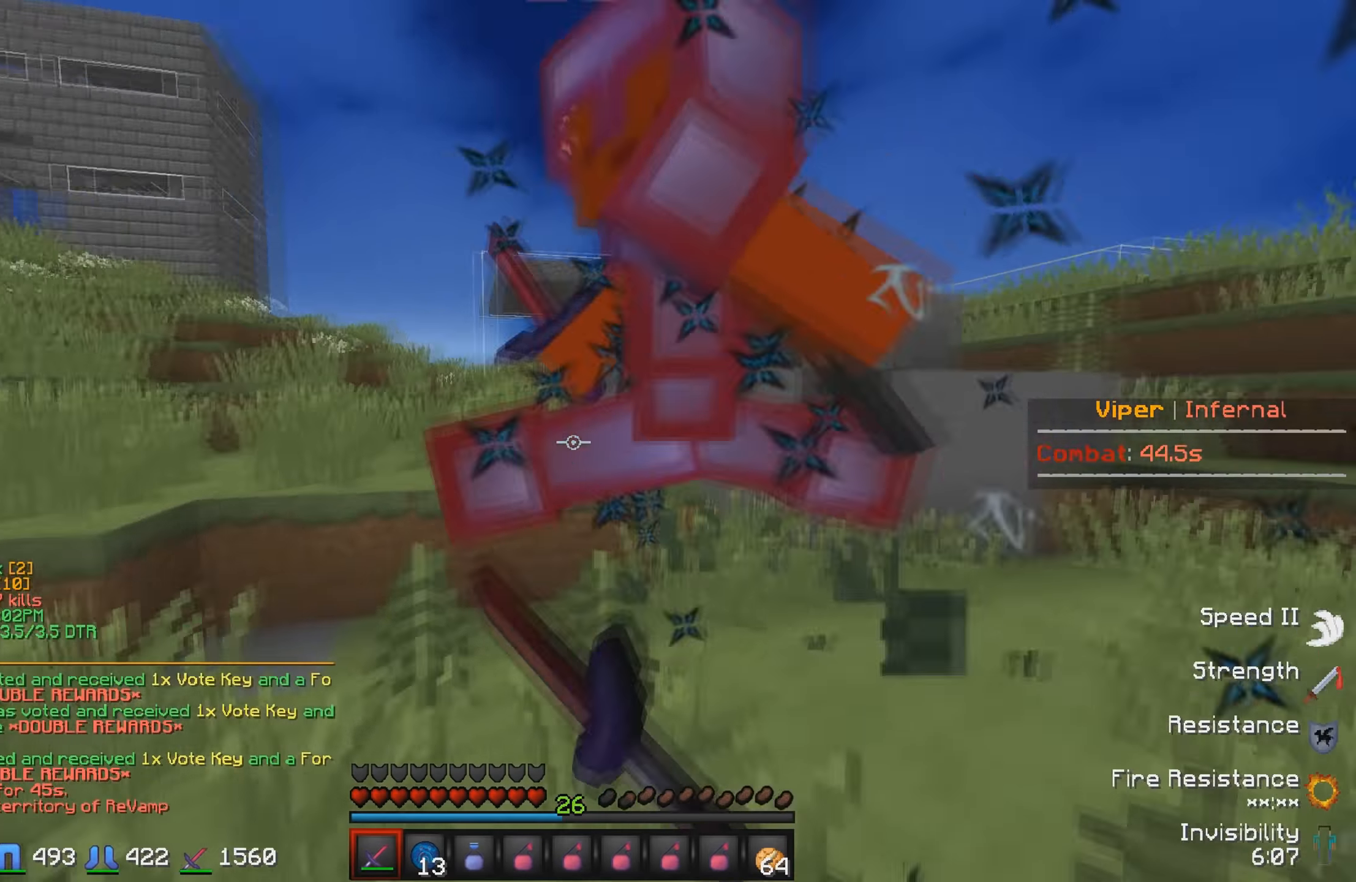
{"keys": ["a"], "events": [[233, "w", "down"], [383, "w", "up"]]}